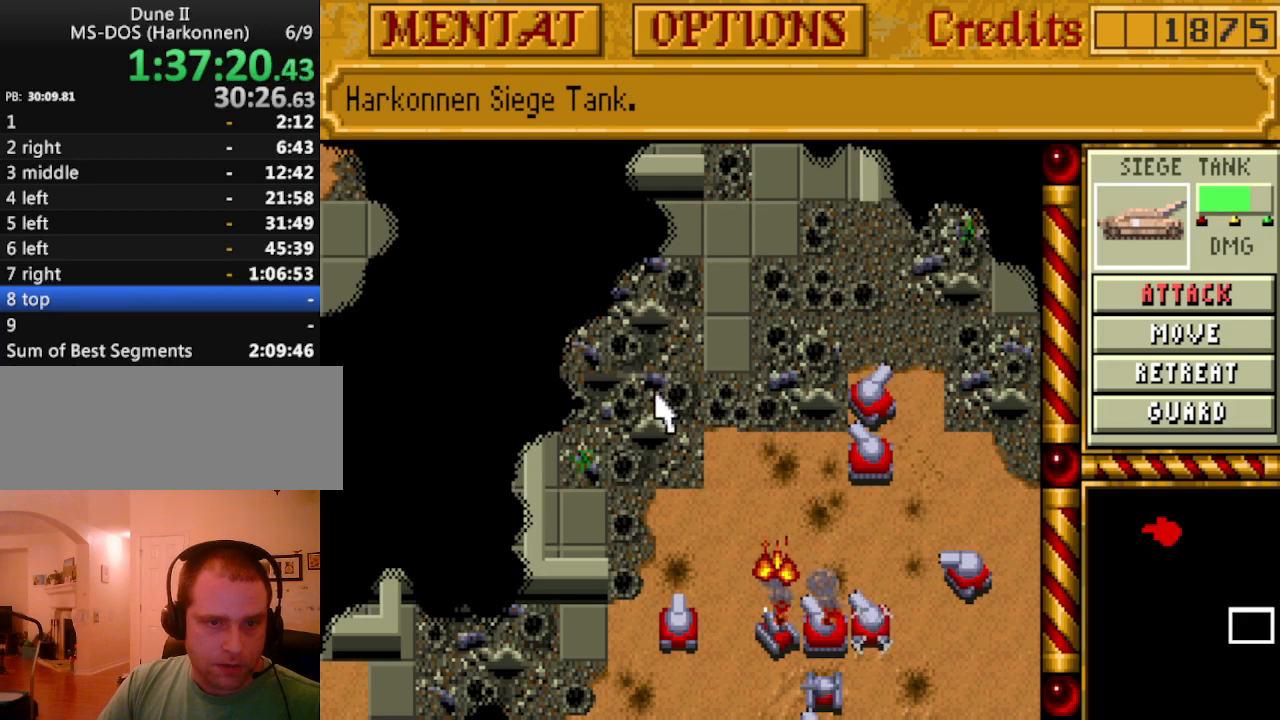
Gameplay with keyboard and mouse; each line is a JSON object with the keys held at the frame after it. "events" lists presses ("down") and releases ("up") of "alt", "backspace", "caps_lock", "ctrl", "down", "escape", "f1", "f10", "f11", "f12", "f2", "f3", "f4", "f5", "f6", "f7", "f8", "f9", "left", "return", "right", "shift", "space", "tab" and "up" between this image and that frame as [ms after this image, input, new state], when the widget could be followed in between. No other keys are recorded. Mouse buttons are not recorded. Not read: mouse_move.
{"keys": [], "events": [[83, "left", "down"], [183, "left", "up"], [233, "left", "down"], [317, "left", "up"]]}
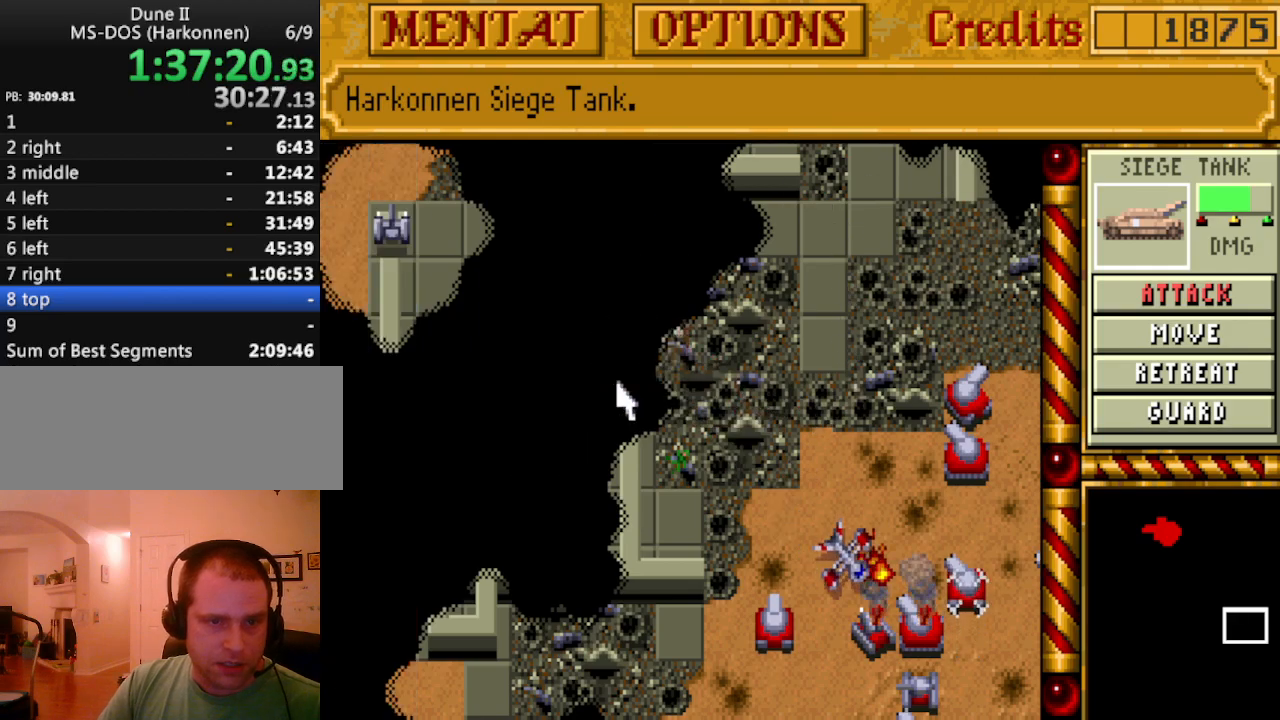
{"keys": [], "events": [[100, "right", "down"], [200, "right", "up"]]}
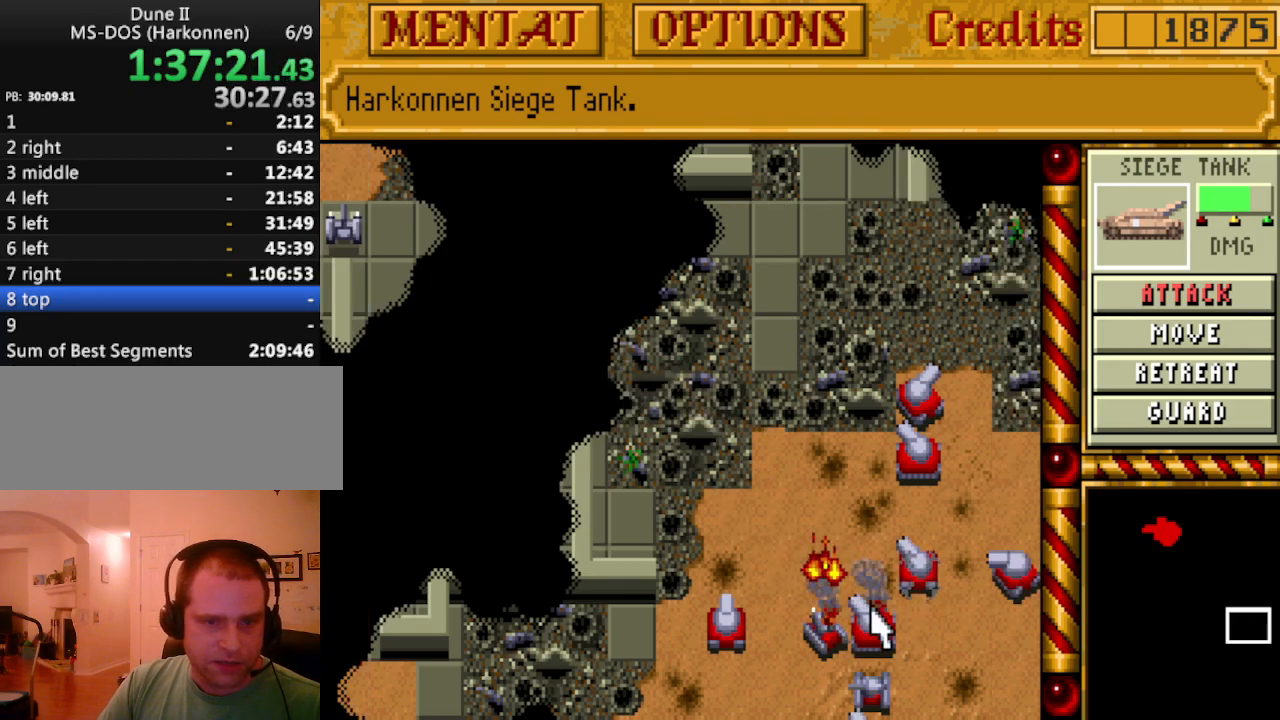
{"keys": [], "events": []}
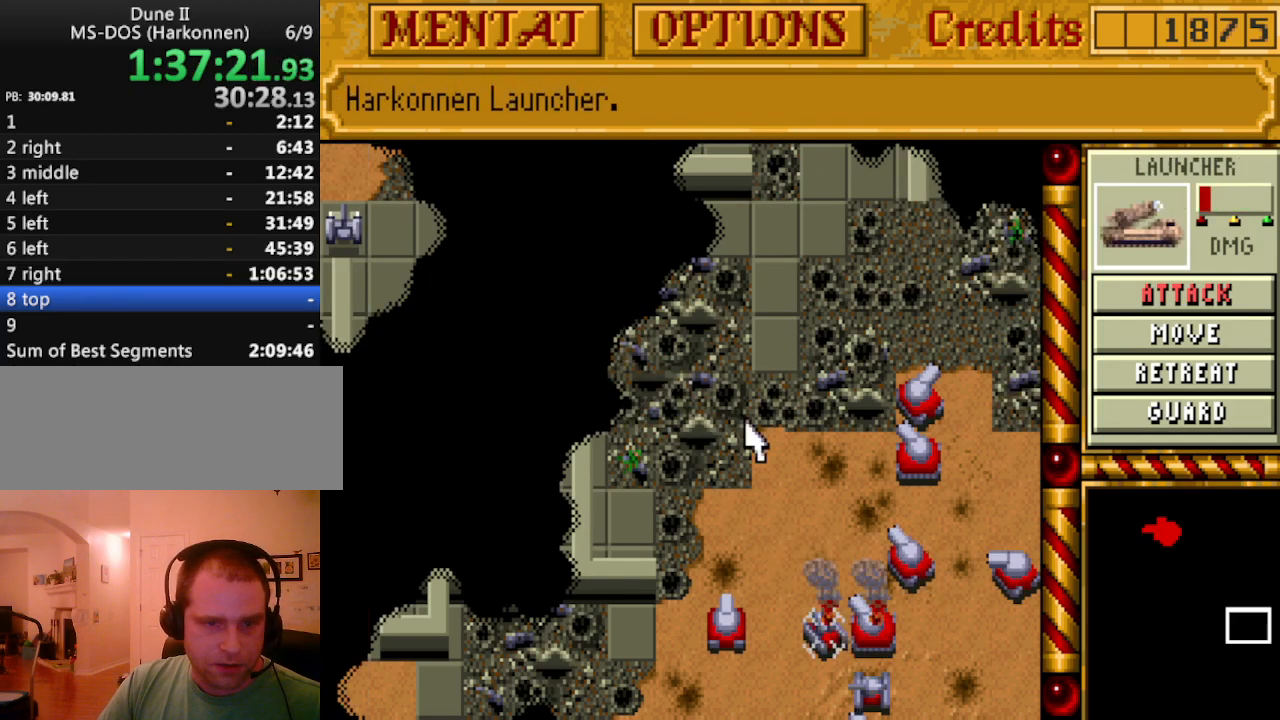
{"keys": [], "events": []}
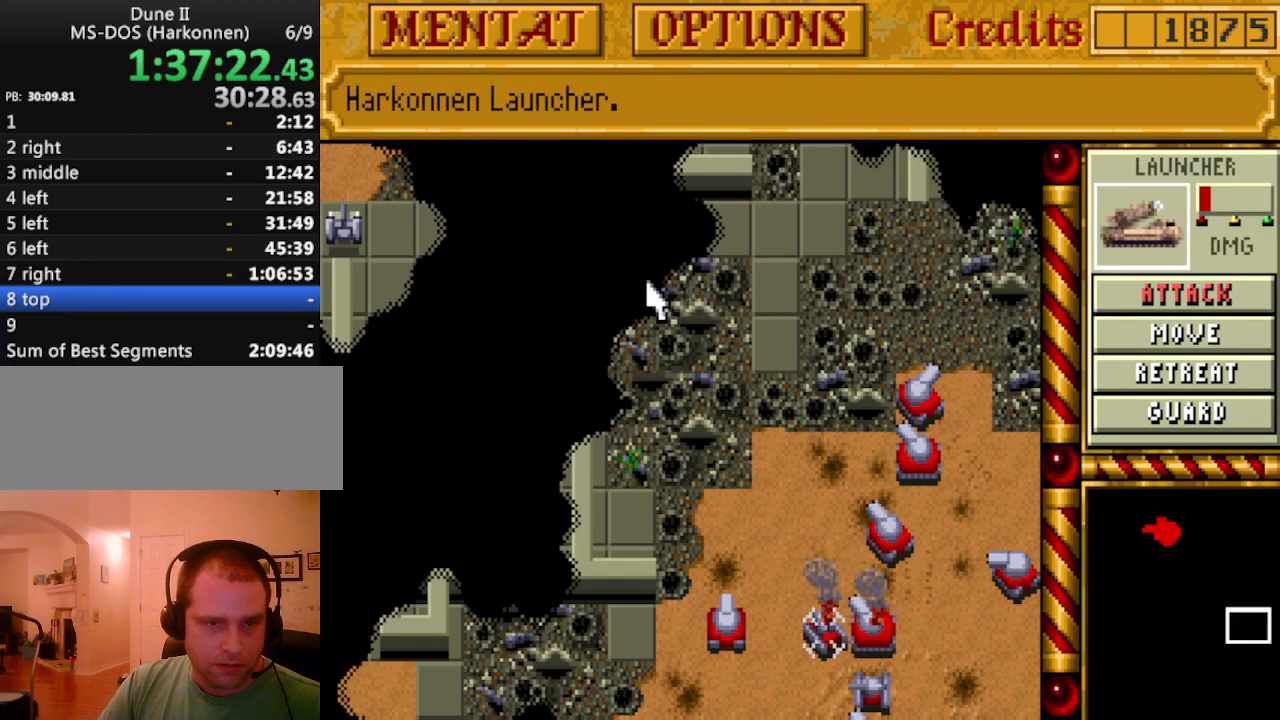
{"keys": ["down"], "events": [[333, "down", "down"], [383, "down", "up"], [483, "down", "down"]]}
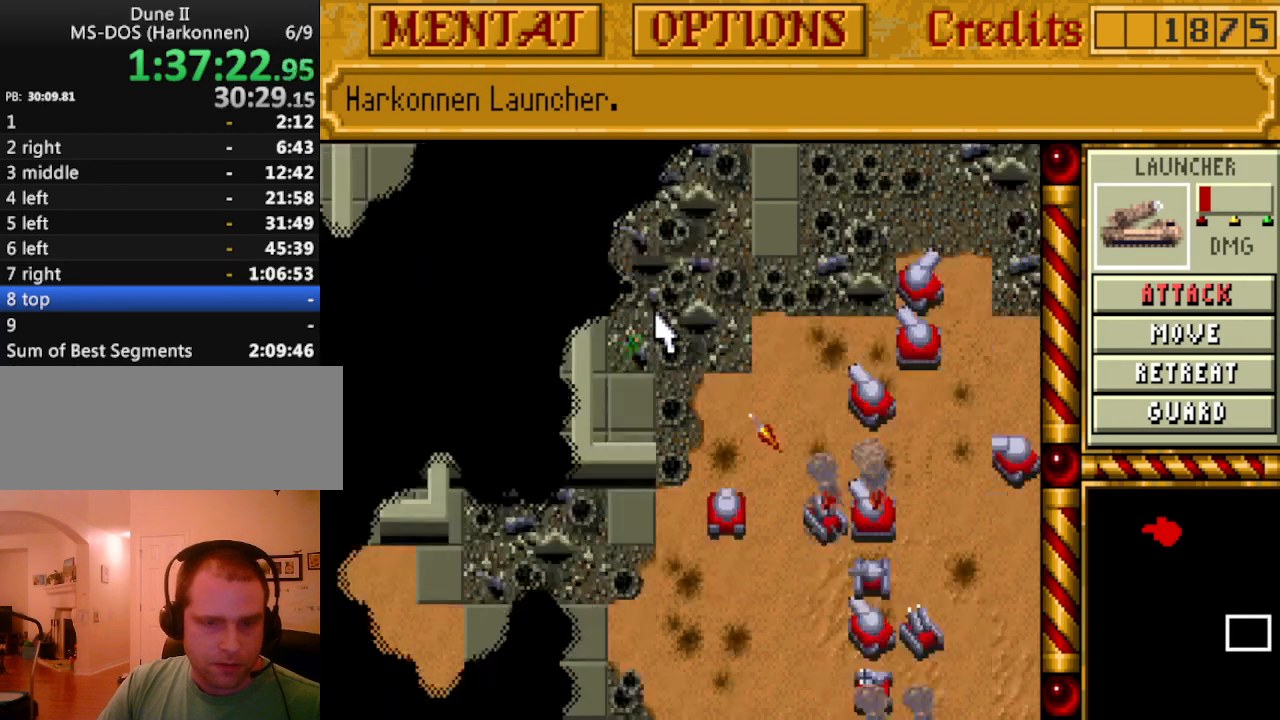
{"keys": [], "events": [[67, "down", "up"], [117, "down", "down"], [250, "down", "up"]]}
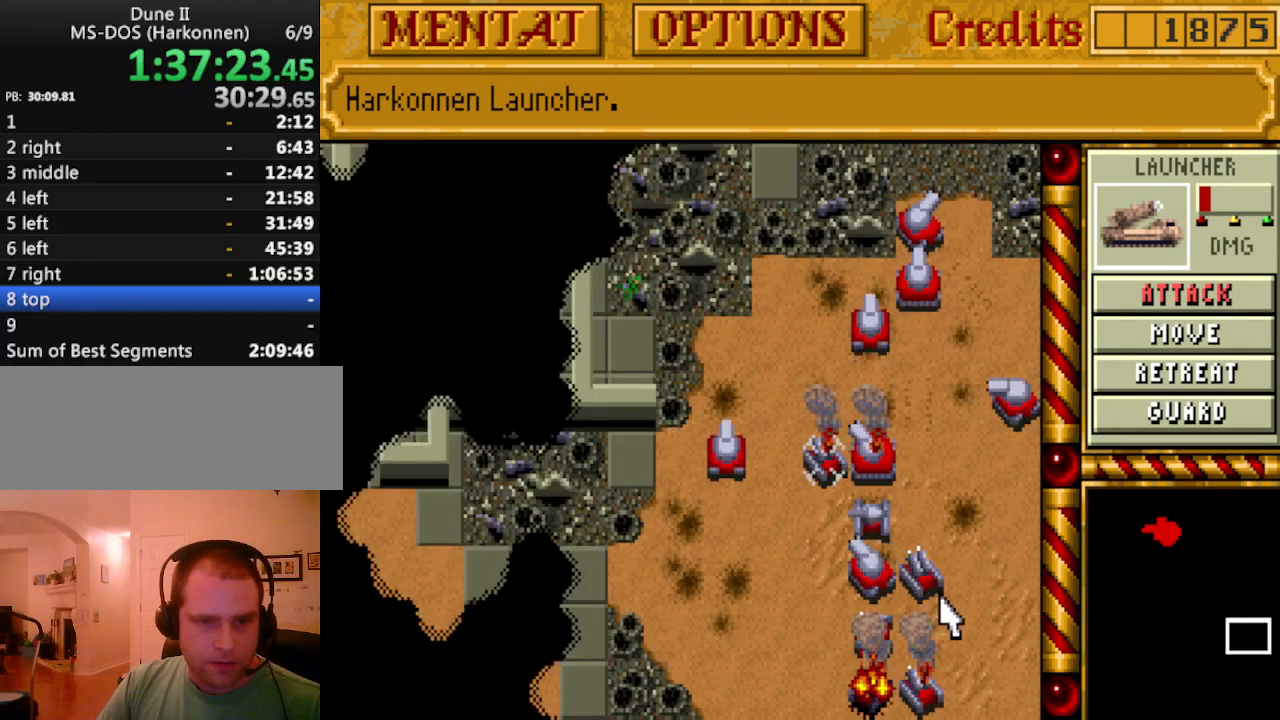
{"keys": [], "events": [[83, "up", "down"], [183, "up", "up"], [233, "up", "down"], [317, "up", "up"], [367, "up", "down"], [467, "up", "up"]]}
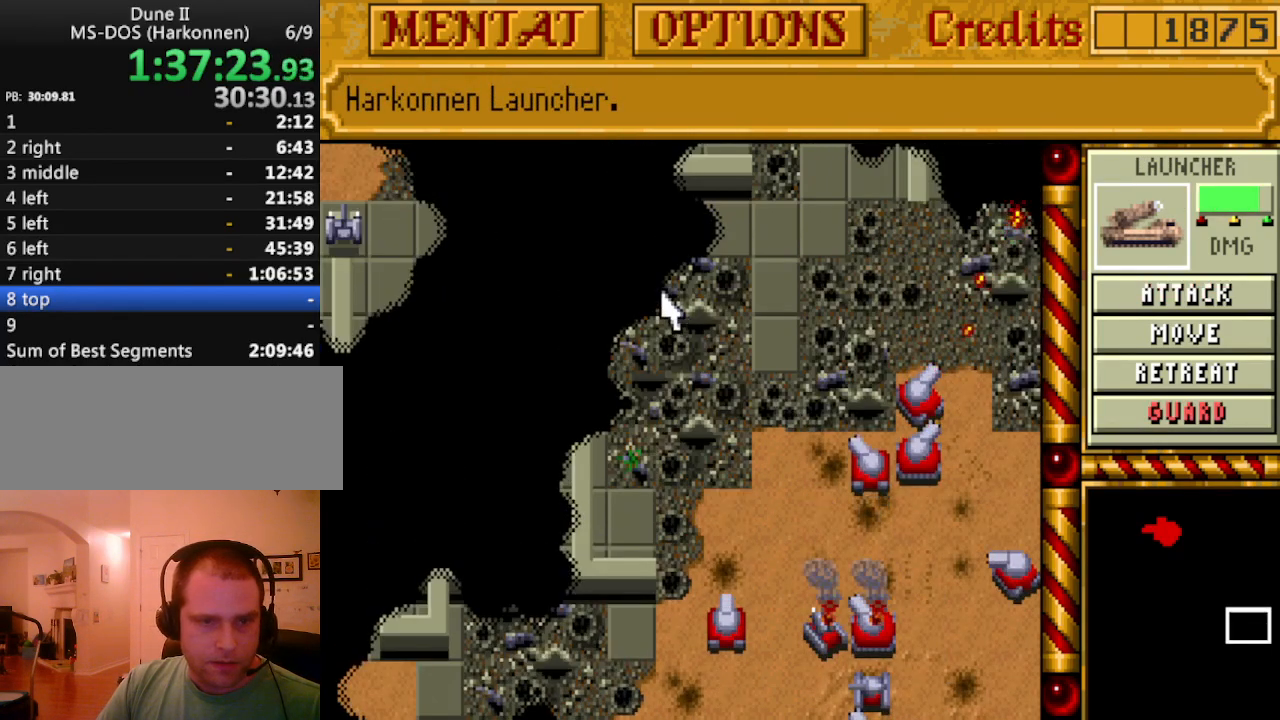
{"keys": [], "events": []}
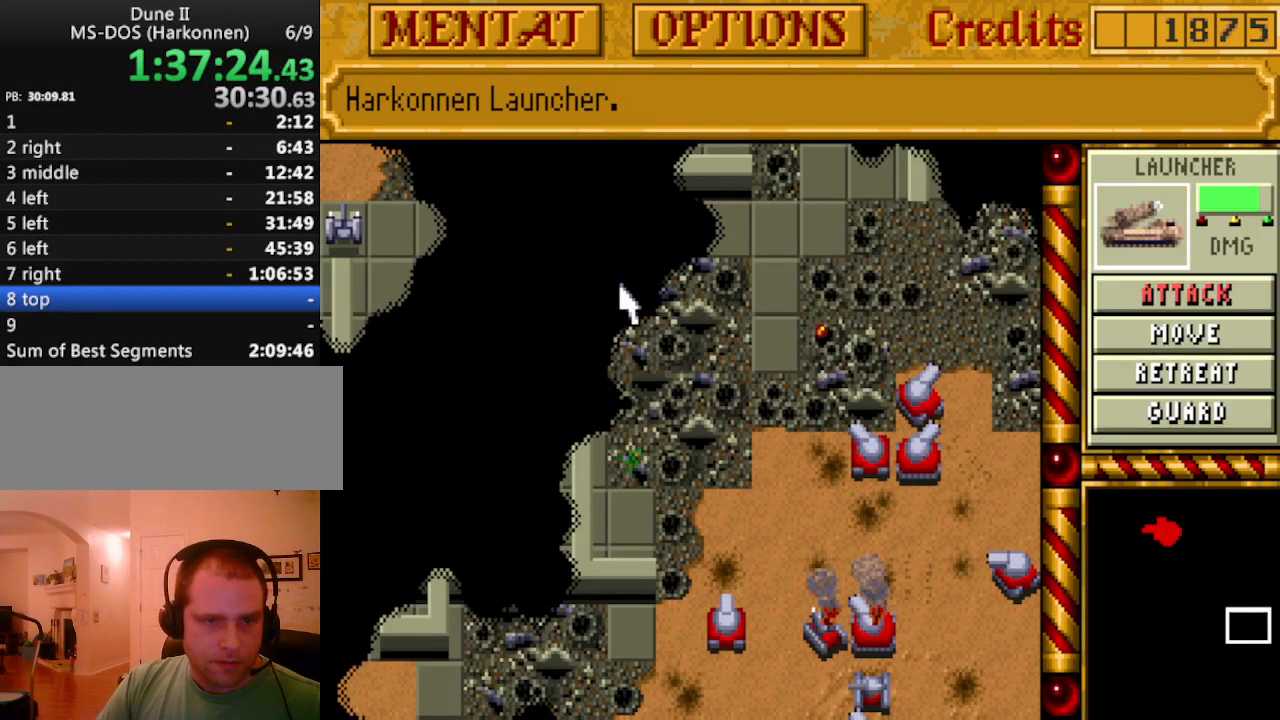
{"keys": [], "events": [[250, "right", "down"], [350, "right", "up"], [400, "right", "down"], [483, "right", "up"]]}
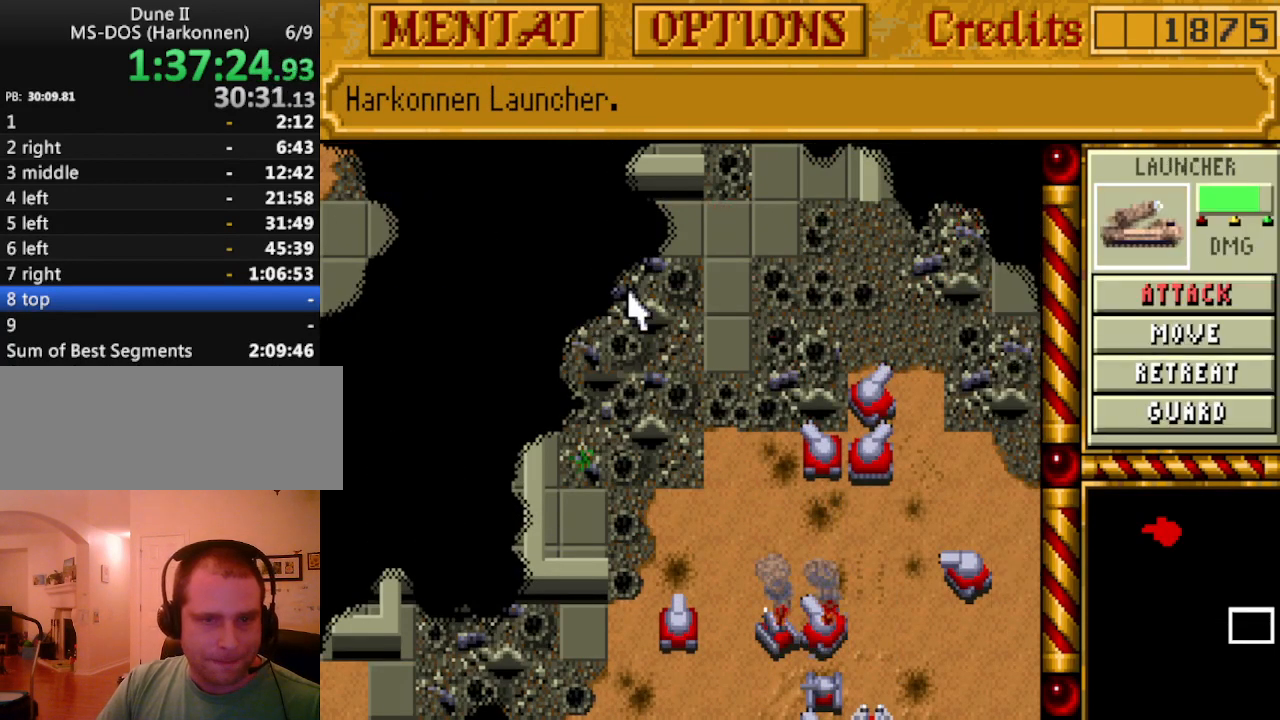
{"keys": [], "events": [[33, "up", "down"], [133, "up", "up"], [217, "up", "down"], [267, "right", "down"], [317, "up", "up"], [367, "up", "down"], [417, "right", "up"], [500, "up", "up"]]}
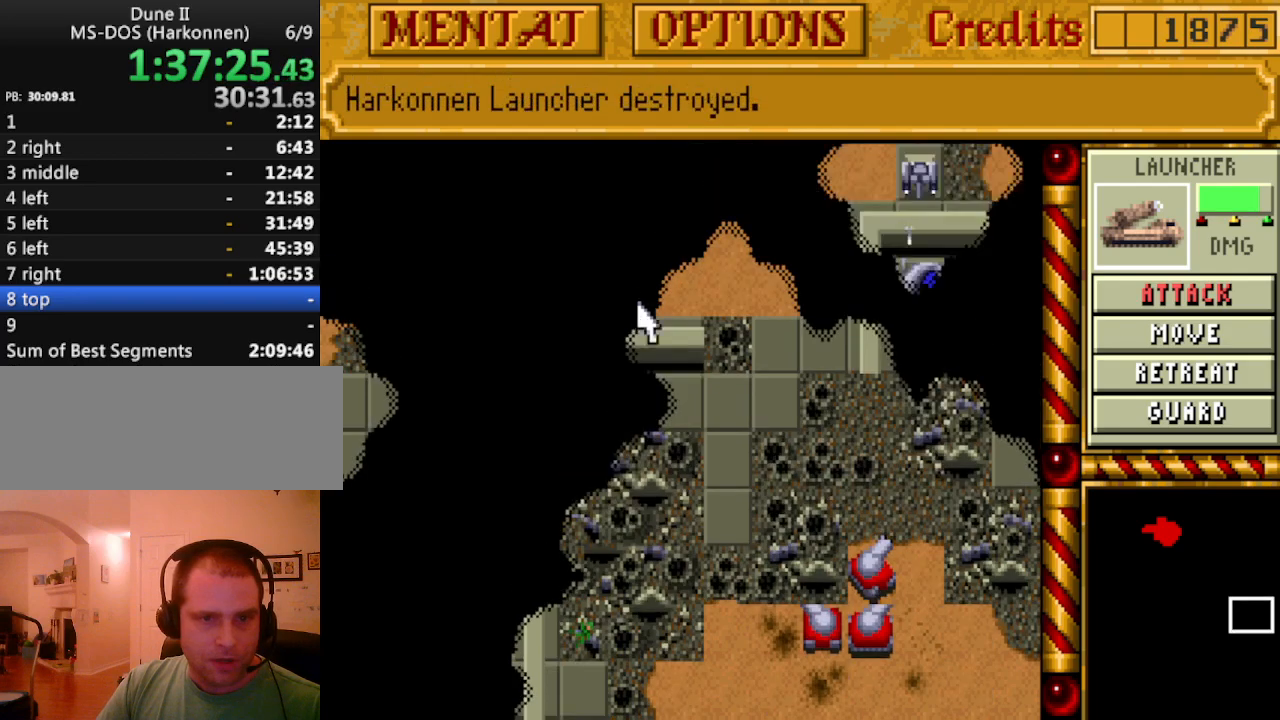
{"keys": [], "events": [[50, "down", "down"], [150, "down", "up"], [233, "down", "down"], [333, "down", "up"], [383, "down", "down"], [467, "down", "up"]]}
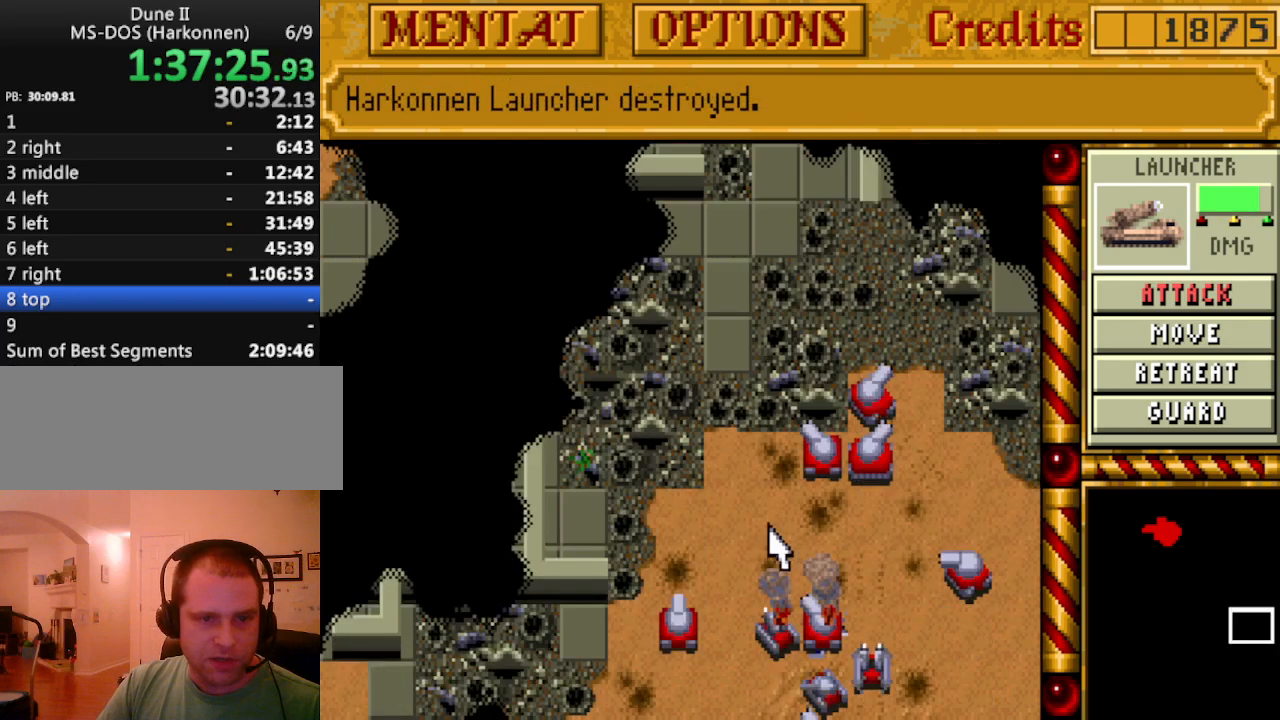
{"keys": [], "events": [[17, "down", "down"], [150, "down", "up"], [200, "down", "down"], [300, "down", "up"], [400, "down", "down"], [433, "down", "up"]]}
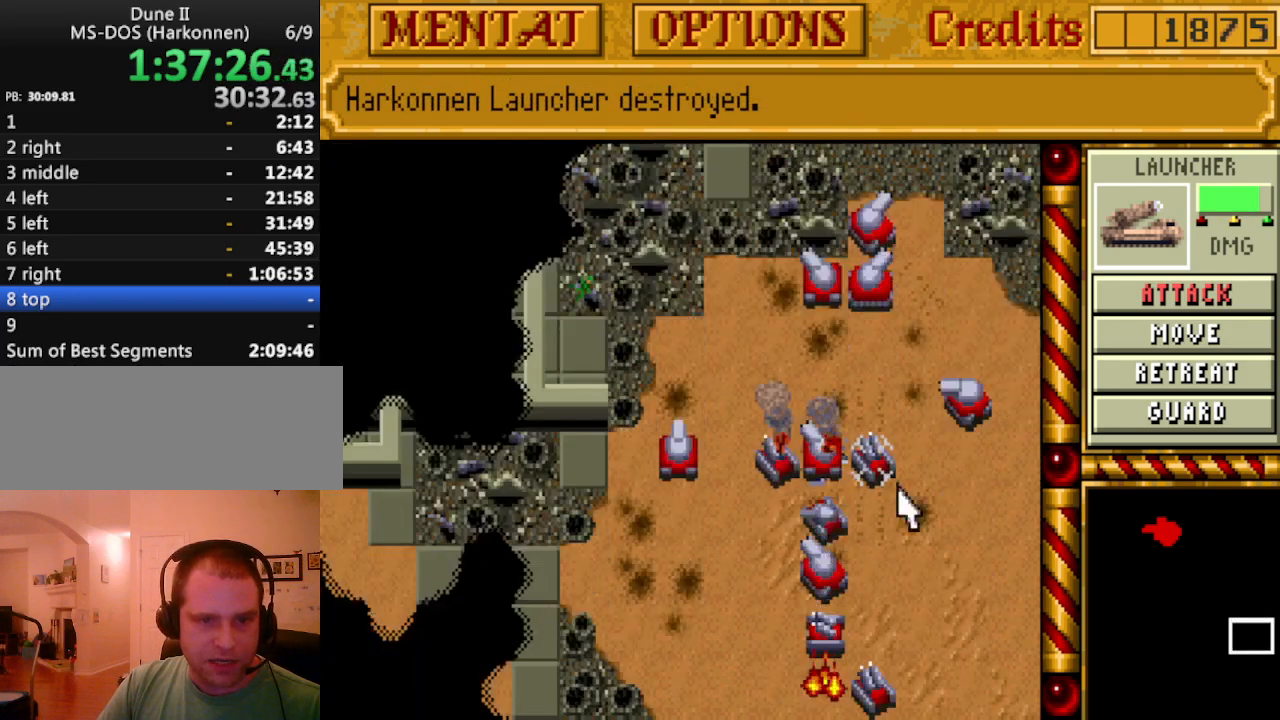
{"keys": [], "events": [[133, "up", "down"], [217, "up", "up"], [267, "up", "down"], [367, "up", "up"]]}
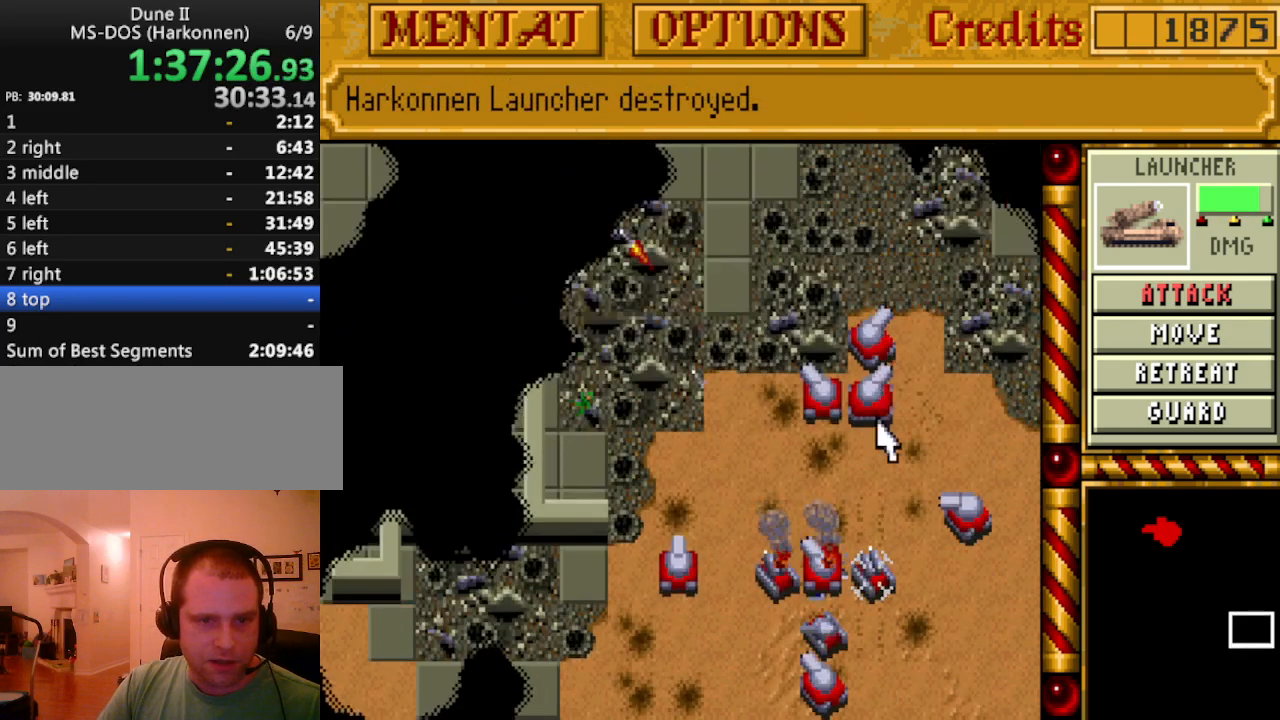
{"keys": [], "events": [[183, "left", "down"], [183, "up", "down"], [283, "left", "up"], [283, "up", "up"], [383, "left", "down"], [417, "left", "up"]]}